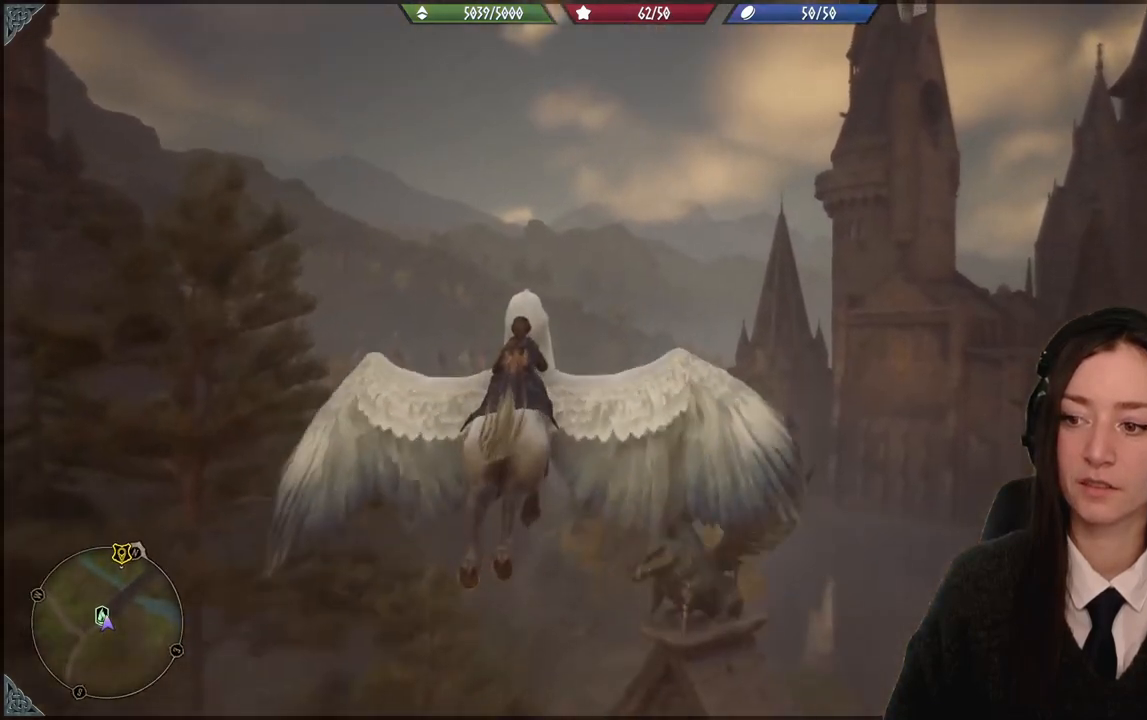
Gameplay with a controller (Xbox layout); each line is a JSON object with the inputs held at the frame after it. "events" lists button and stick changes between this image and that frame as [ms after this image, input, new state], when the widget could be followed in between. Not read: START.
{"buttons": ["R2"], "left_stick": "up", "right_stick": "center", "events": [[200, "right_stick", "center"]]}
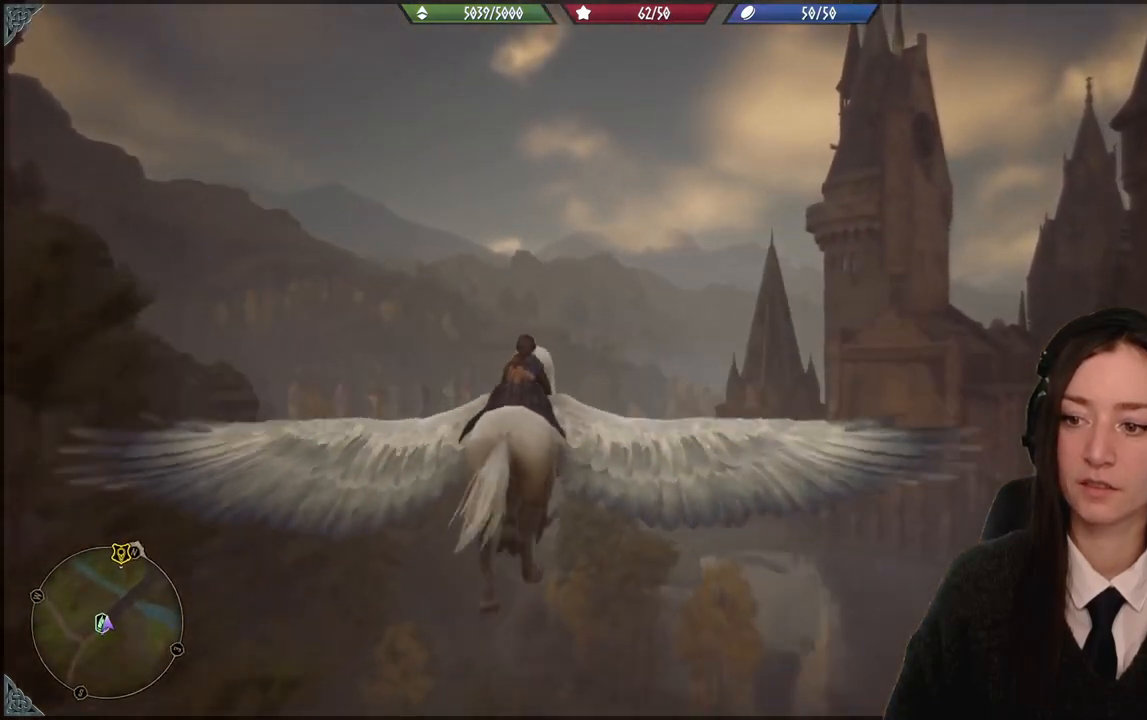
{"buttons": ["R2"], "left_stick": "up", "right_stick": "down", "events": [[200, "right_stick", "down"]]}
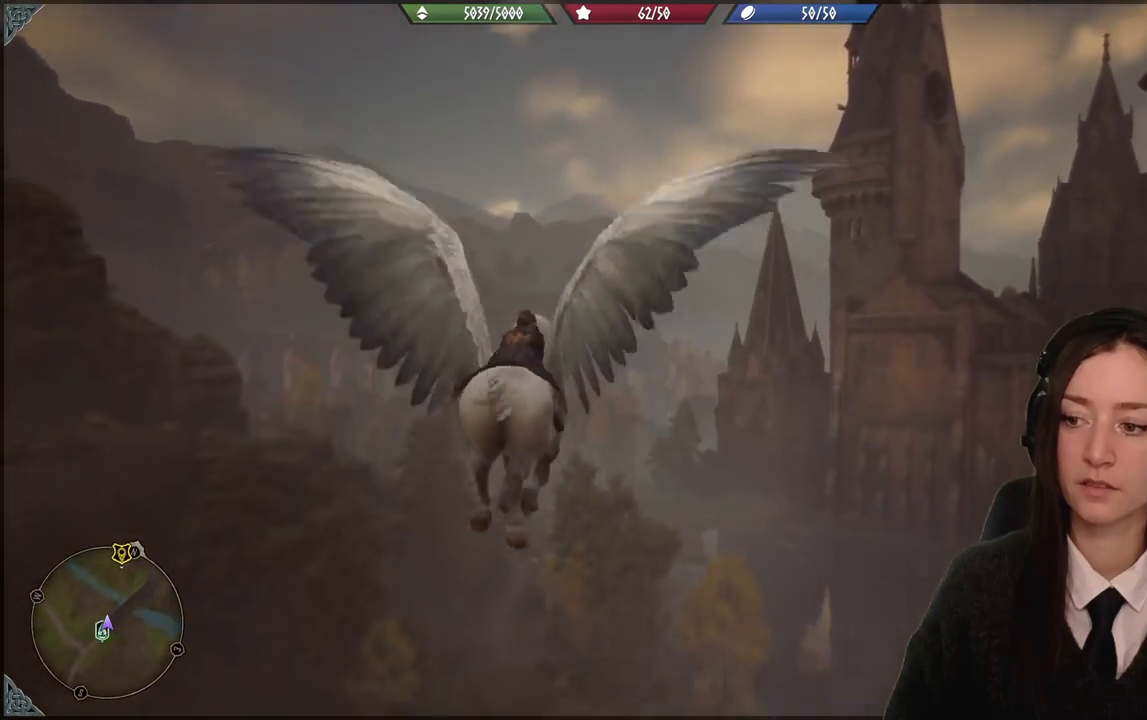
{"buttons": ["R2"], "left_stick": "up", "right_stick": "down-right", "events": [[234, "right_stick", "down-right"]]}
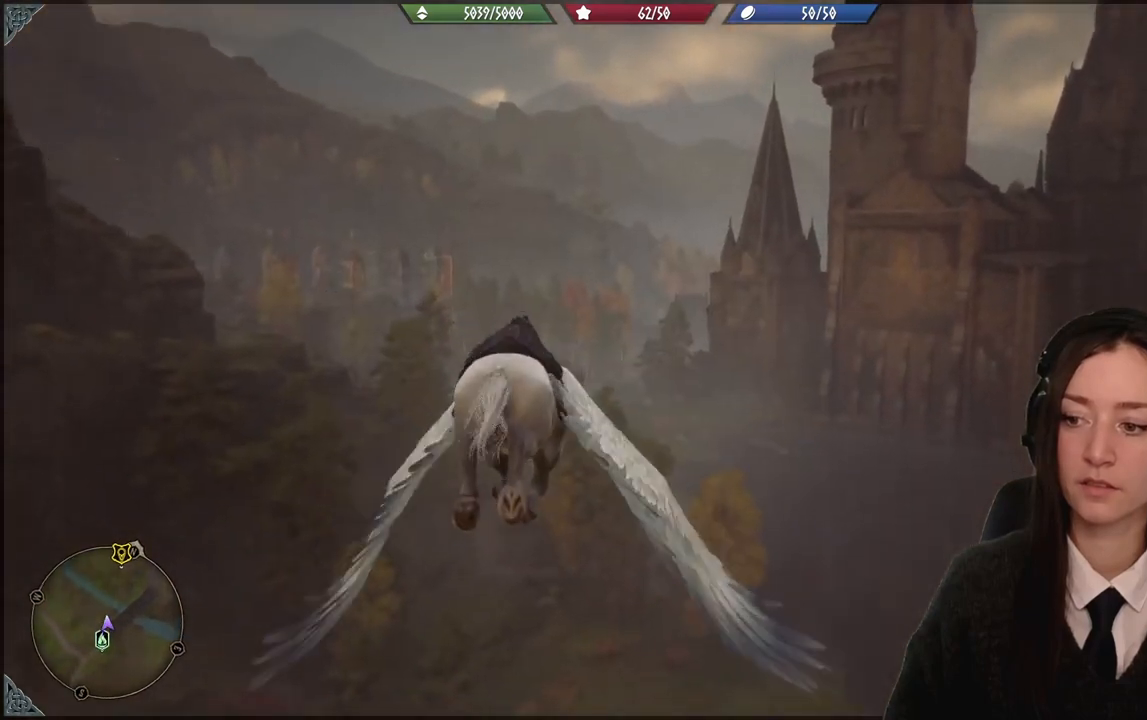
{"buttons": ["R2"], "left_stick": "up", "right_stick": "down-right", "events": []}
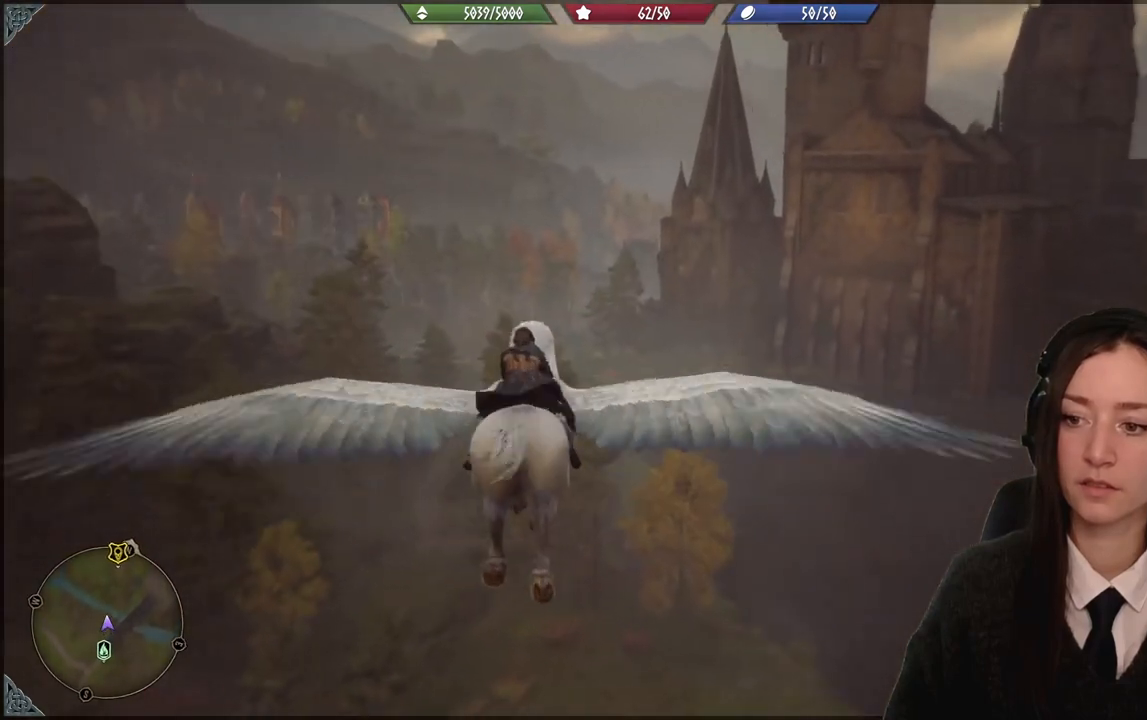
{"buttons": ["R2"], "left_stick": "up", "right_stick": "center", "events": [[301, "right_stick", "center"]]}
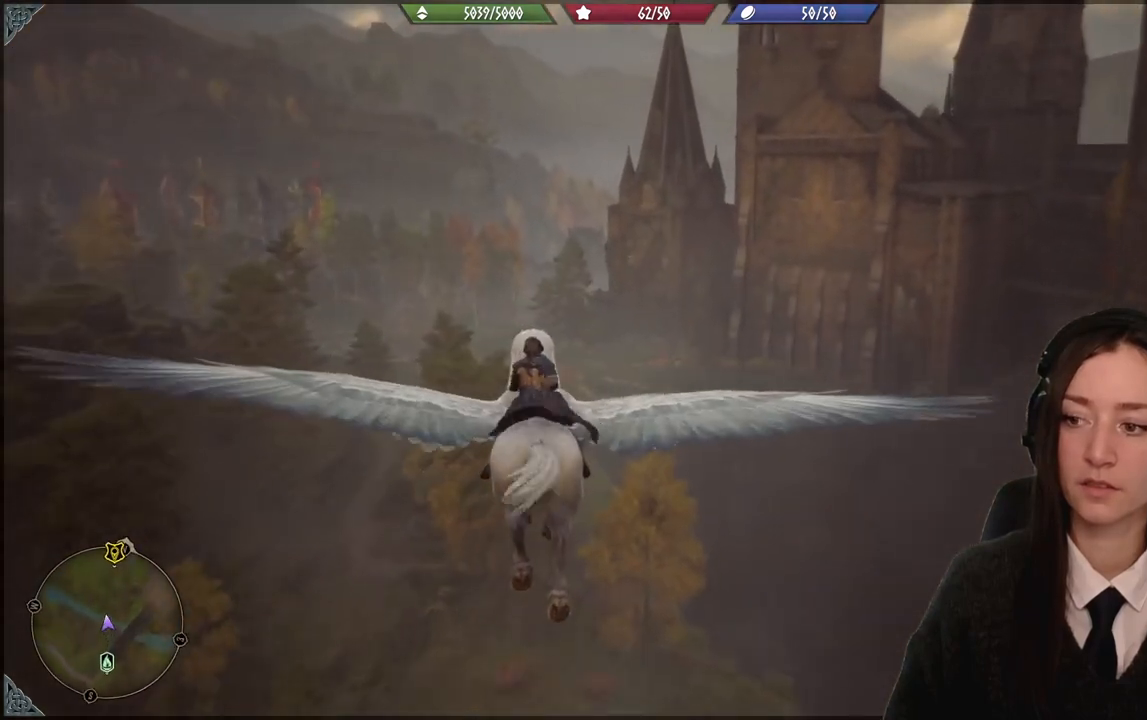
{"buttons": ["R2"], "left_stick": "up", "right_stick": "center", "events": []}
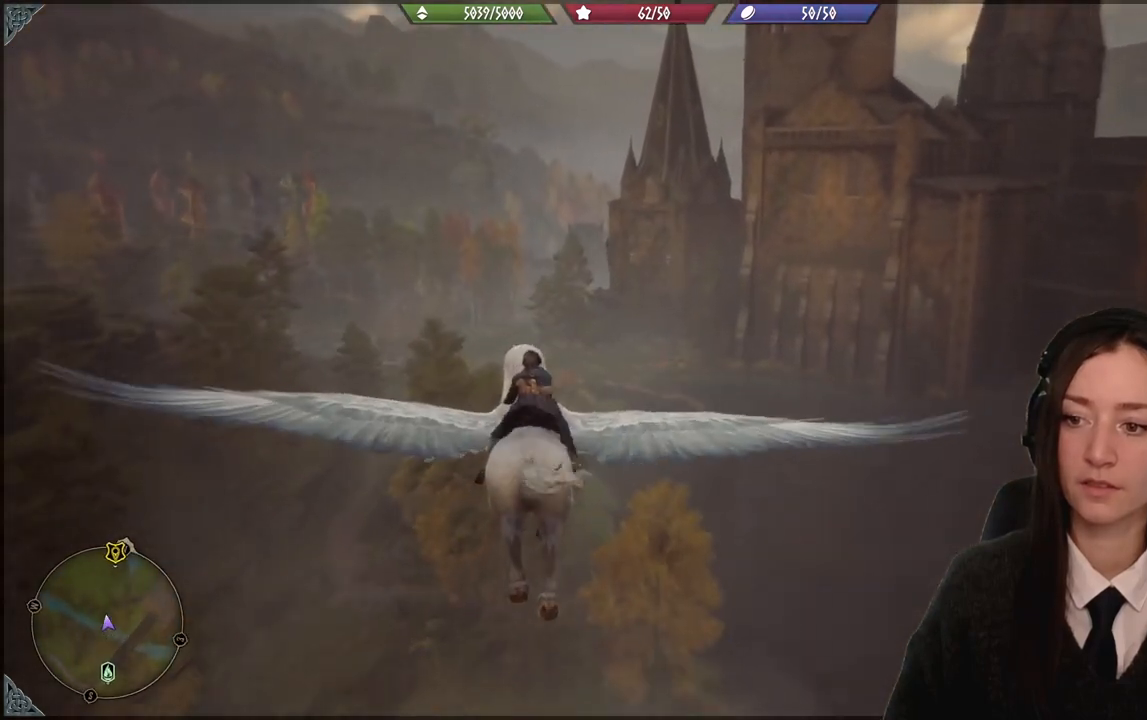
{"buttons": ["R2"], "left_stick": "up", "right_stick": "center", "events": []}
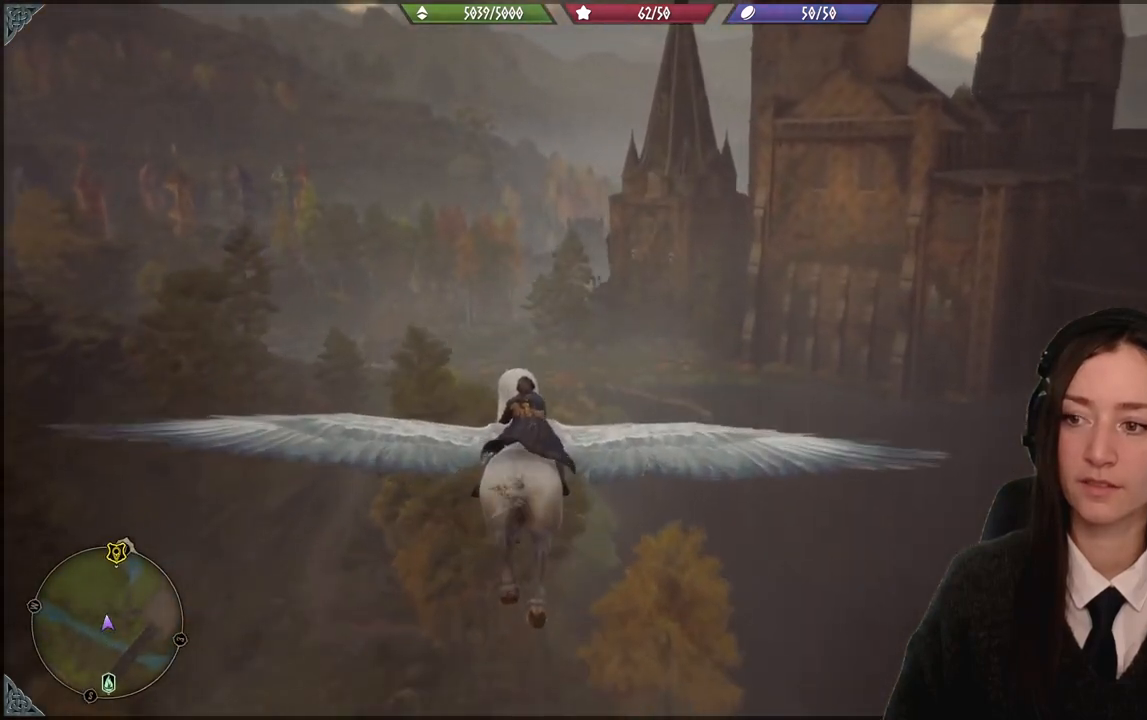
{"buttons": ["R2"], "left_stick": "up", "right_stick": "center", "events": []}
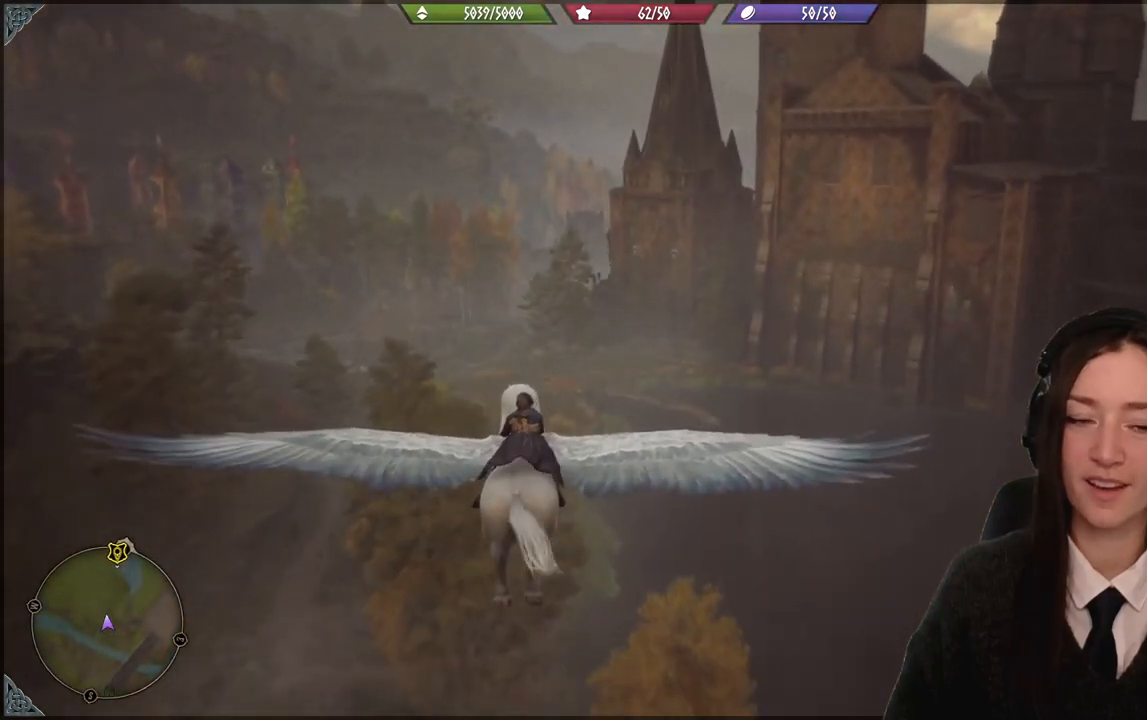
{"buttons": ["R2"], "left_stick": "up", "right_stick": "center", "events": []}
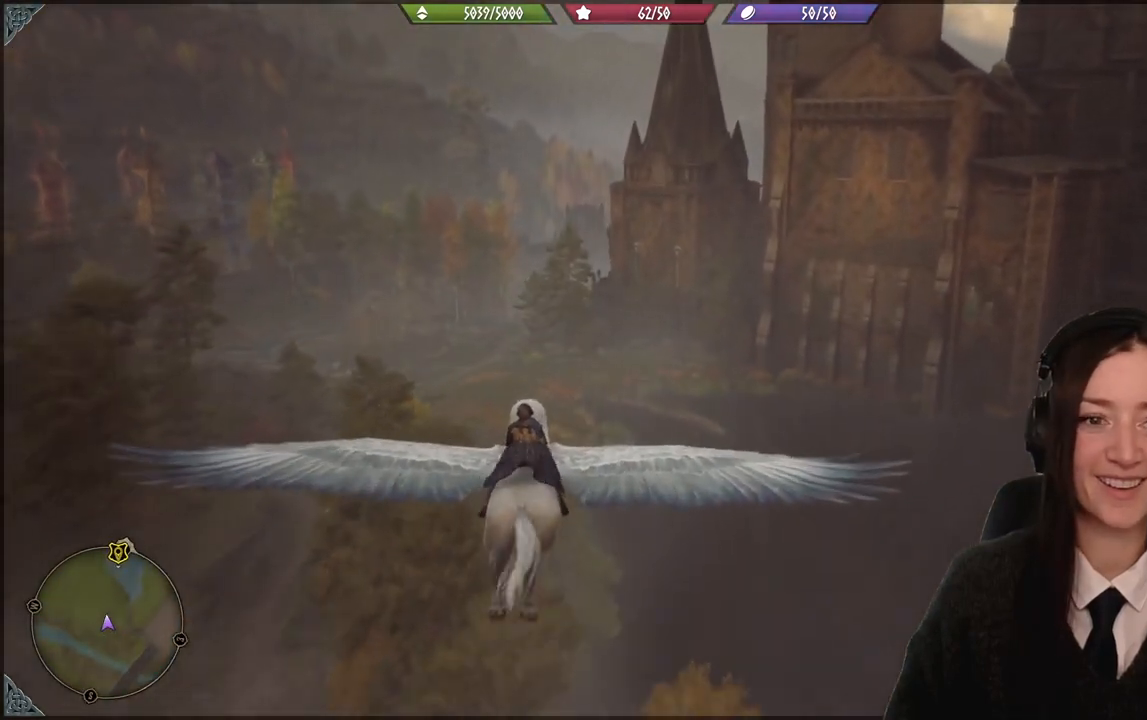
{"buttons": ["R2"], "left_stick": "up-left", "right_stick": "center", "events": [[133, "left_stick", "up-left"]]}
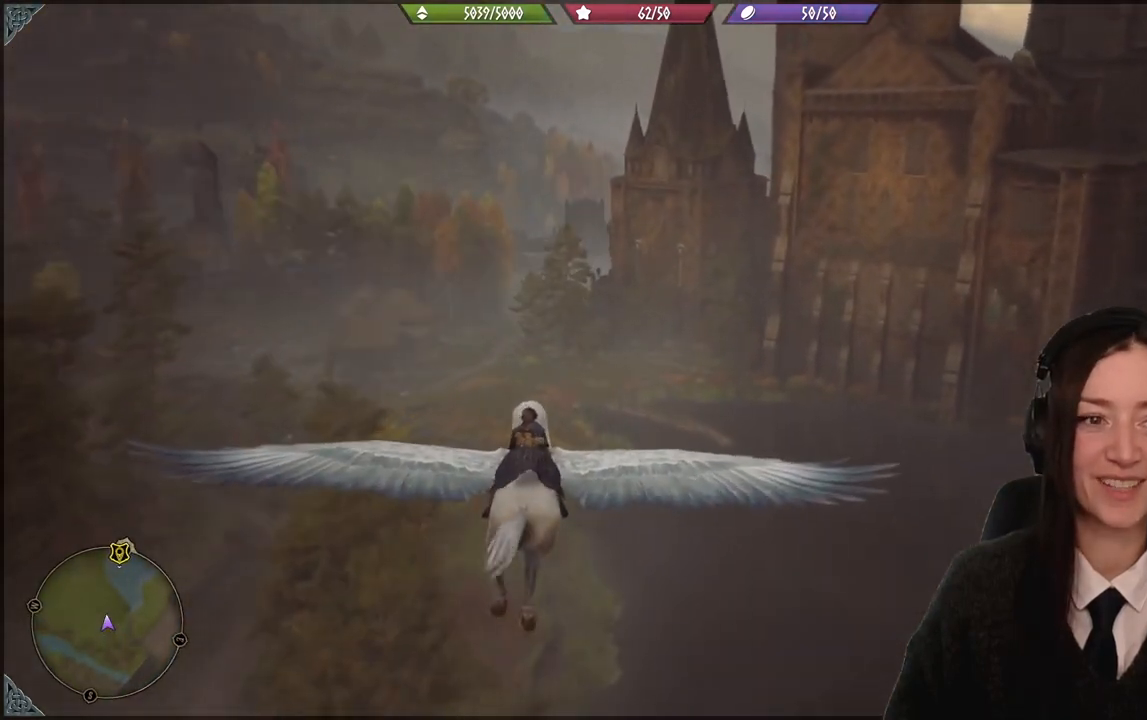
{"buttons": ["R2"], "left_stick": "up-left", "right_stick": "center", "events": []}
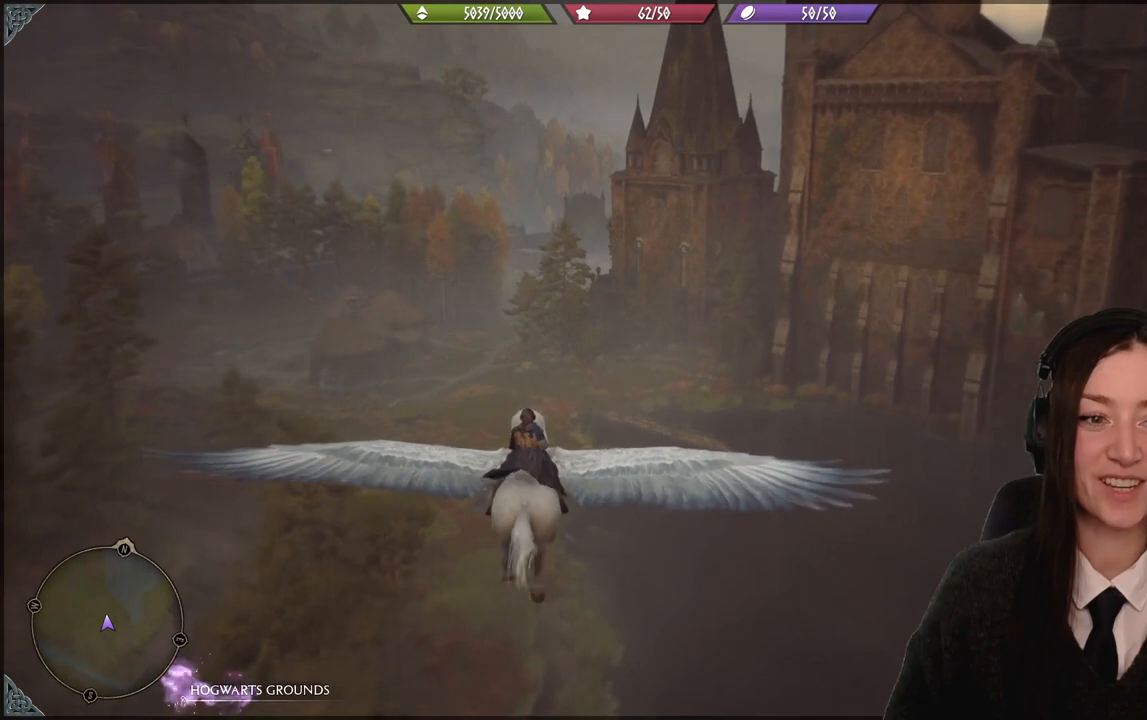
{"buttons": ["R2"], "left_stick": "up-left", "right_stick": "center", "events": []}
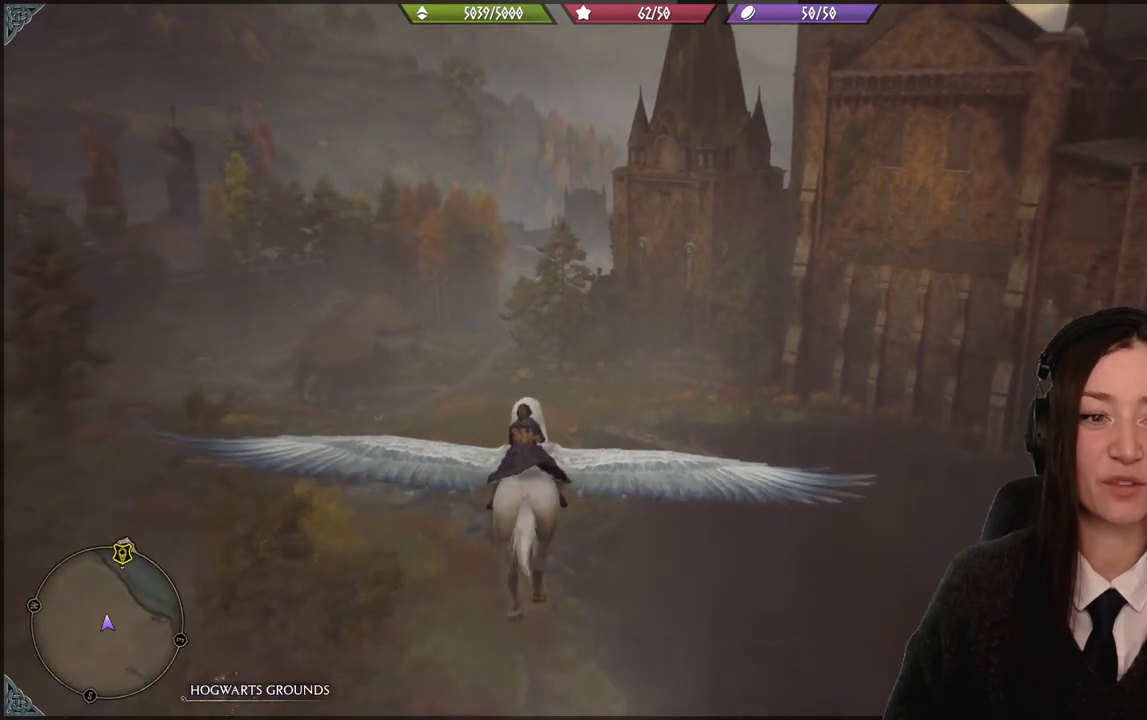
{"buttons": ["R2"], "left_stick": "up-left", "right_stick": "center", "events": []}
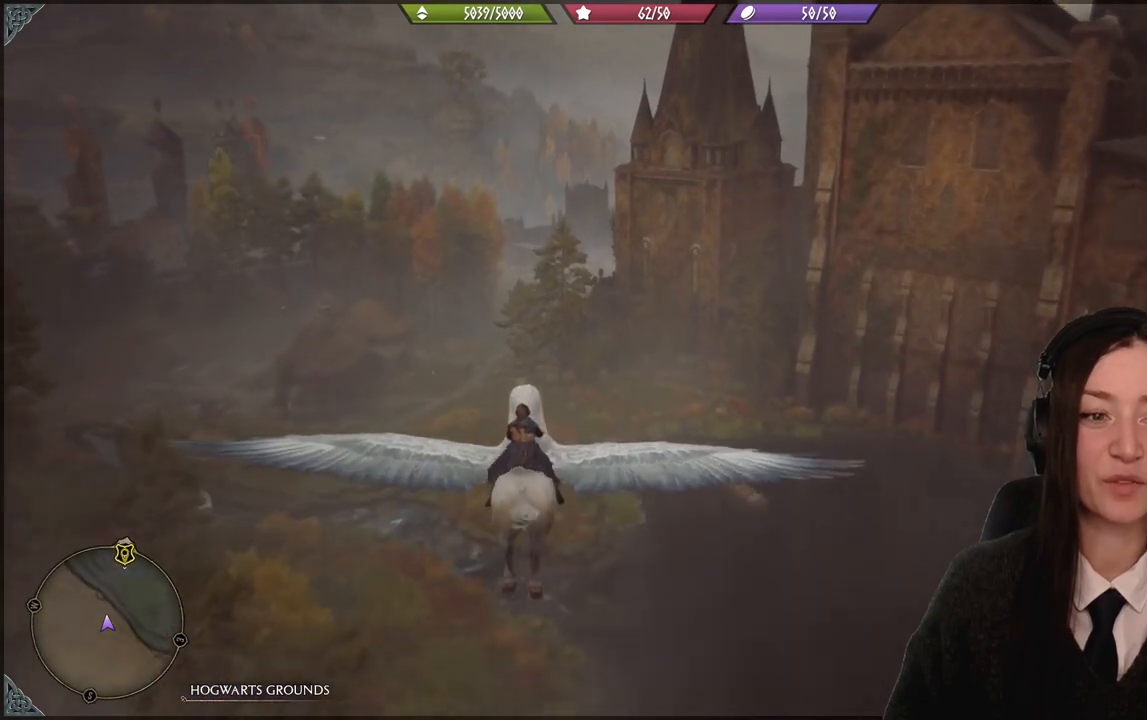
{"buttons": ["R2"], "left_stick": "up-left", "right_stick": "center", "events": []}
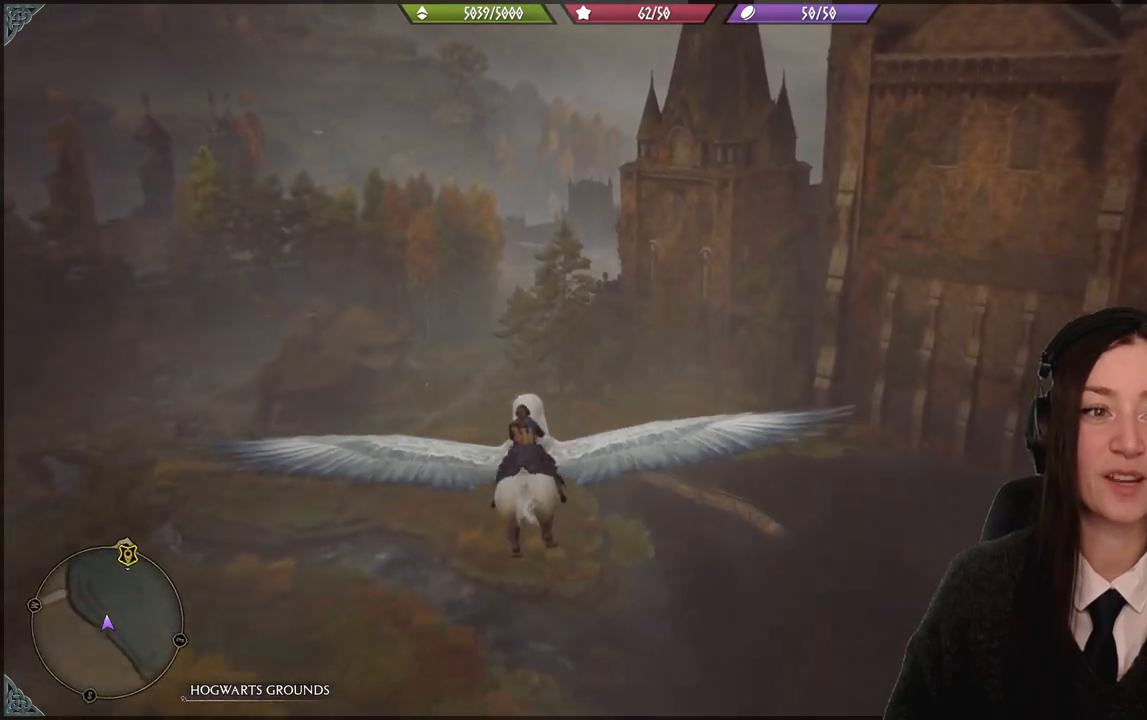
{"buttons": ["R2"], "left_stick": "up-left", "right_stick": "center", "events": []}
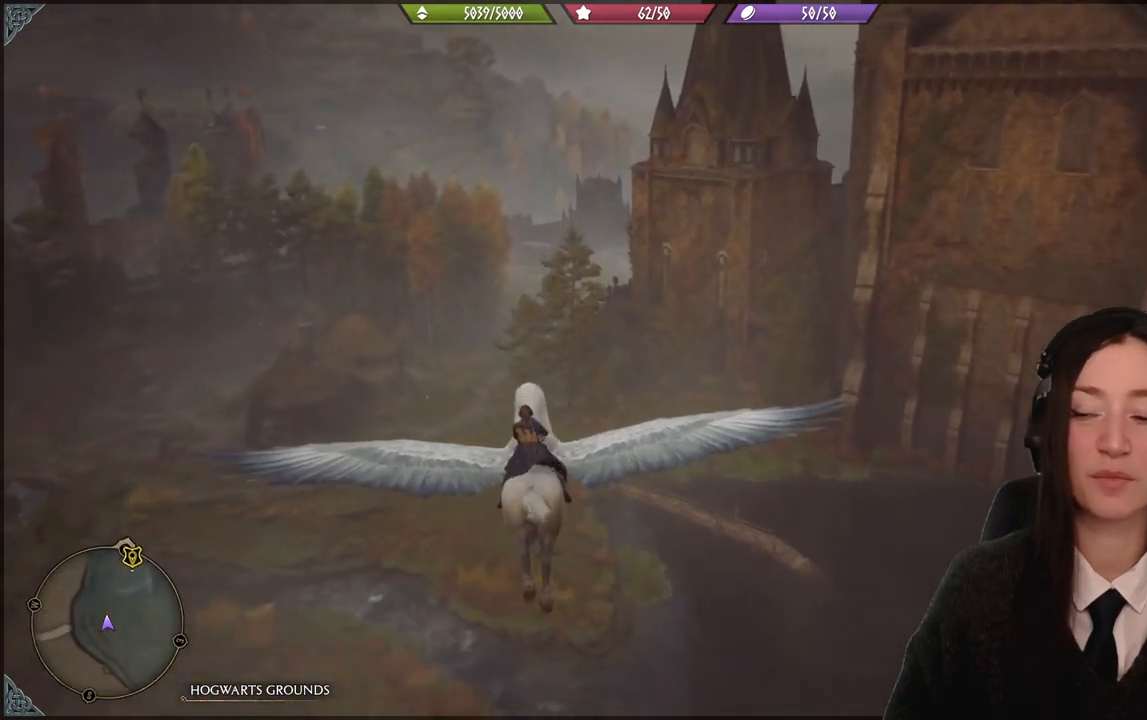
{"buttons": ["R2"], "left_stick": "up-left", "right_stick": "center", "events": []}
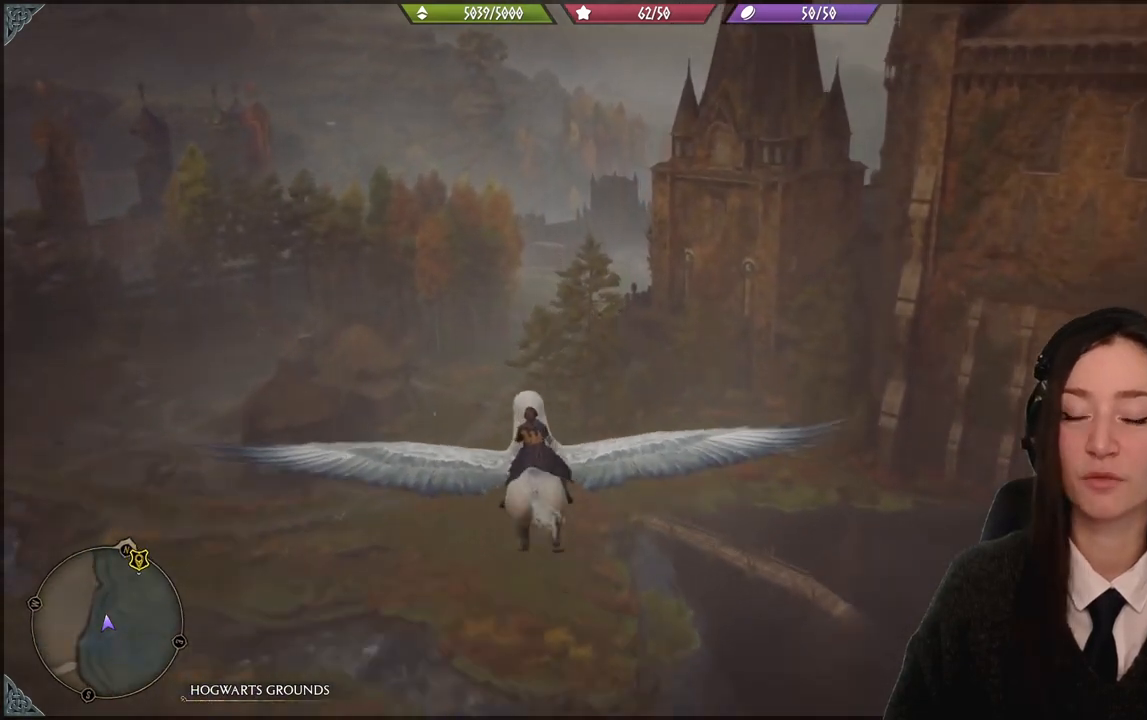
{"buttons": ["R2"], "left_stick": "up-left", "right_stick": "center", "events": []}
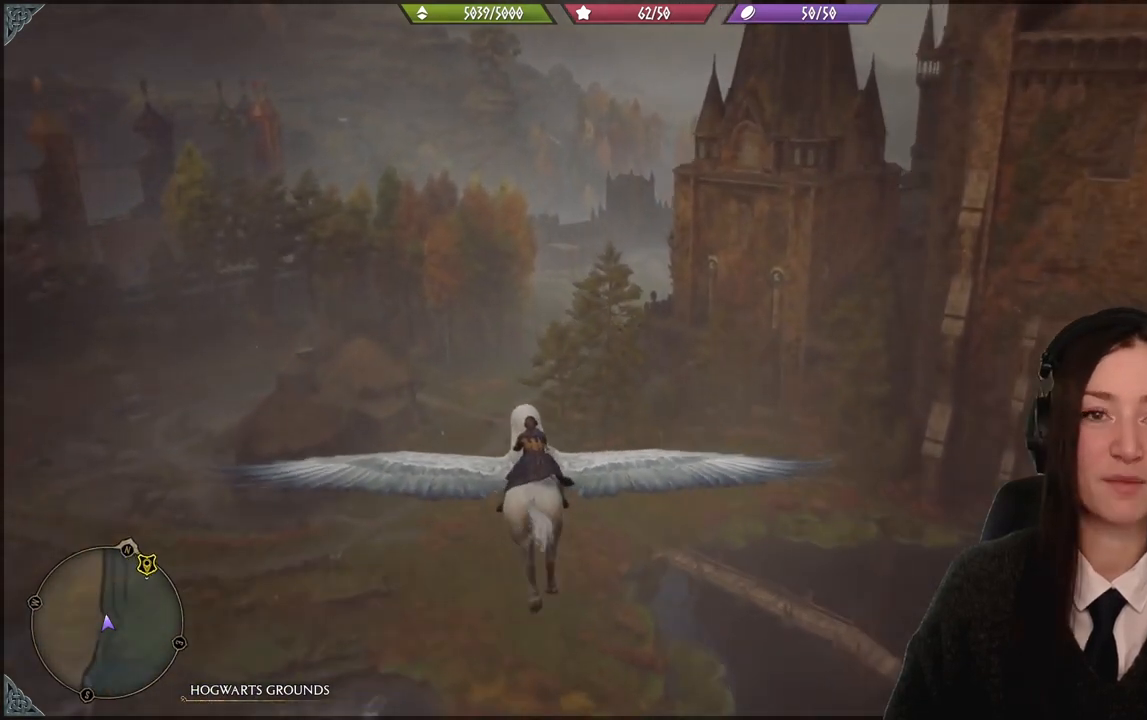
{"buttons": ["R2"], "left_stick": "up-left", "right_stick": "center", "events": []}
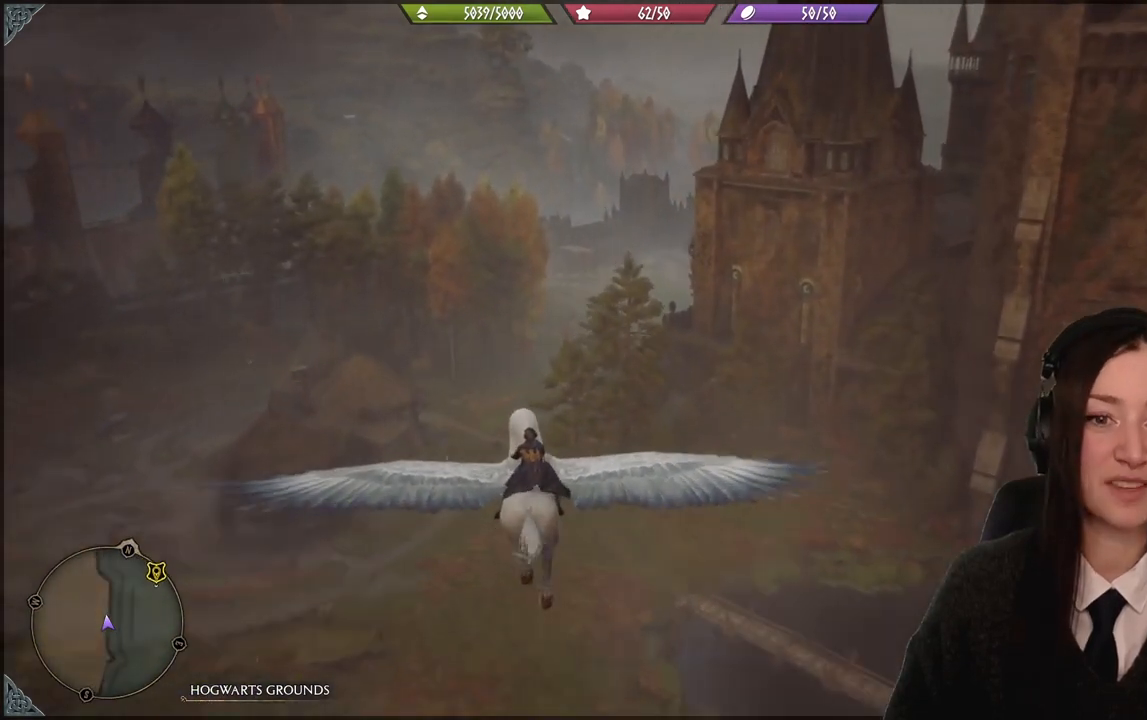
{"buttons": ["R2"], "left_stick": "up-left", "right_stick": "center", "events": []}
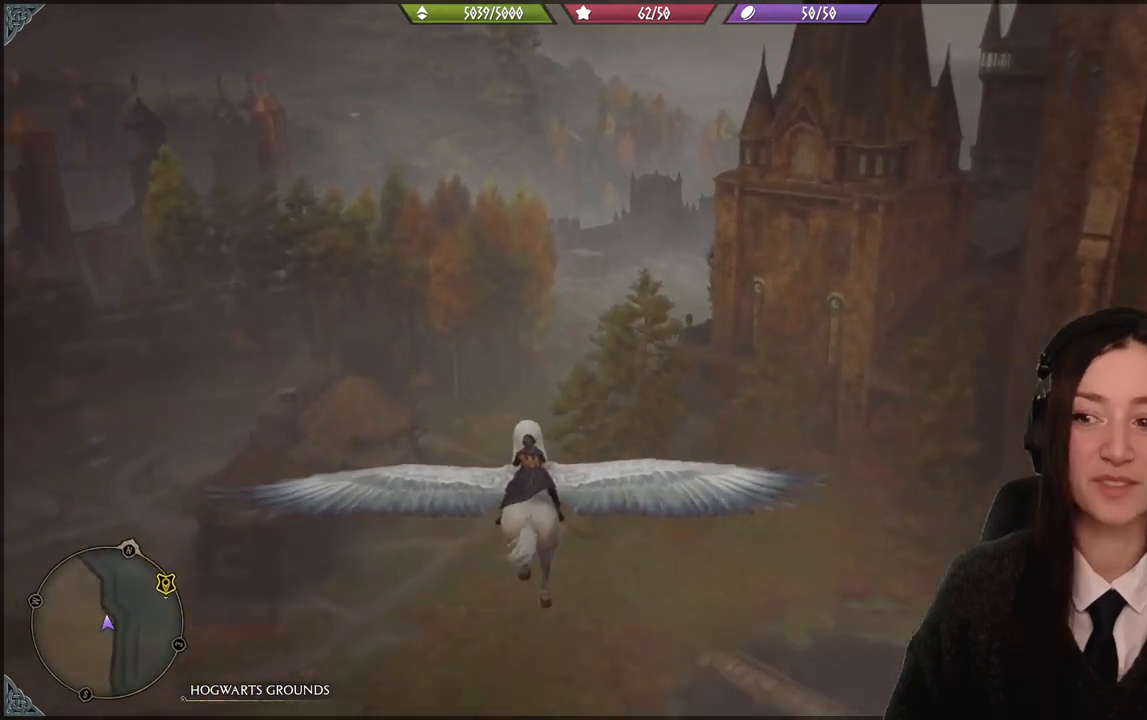
{"buttons": ["R2"], "left_stick": "up-left", "right_stick": "center", "events": []}
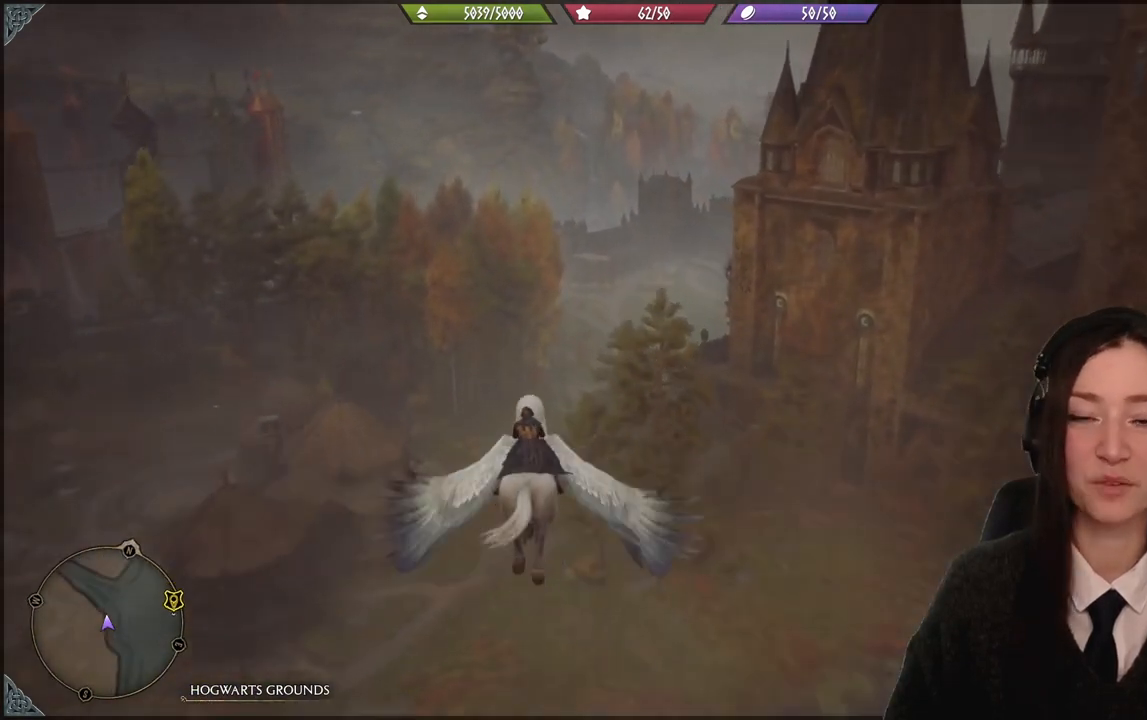
{"buttons": ["R2"], "left_stick": "up-left", "right_stick": "center", "events": []}
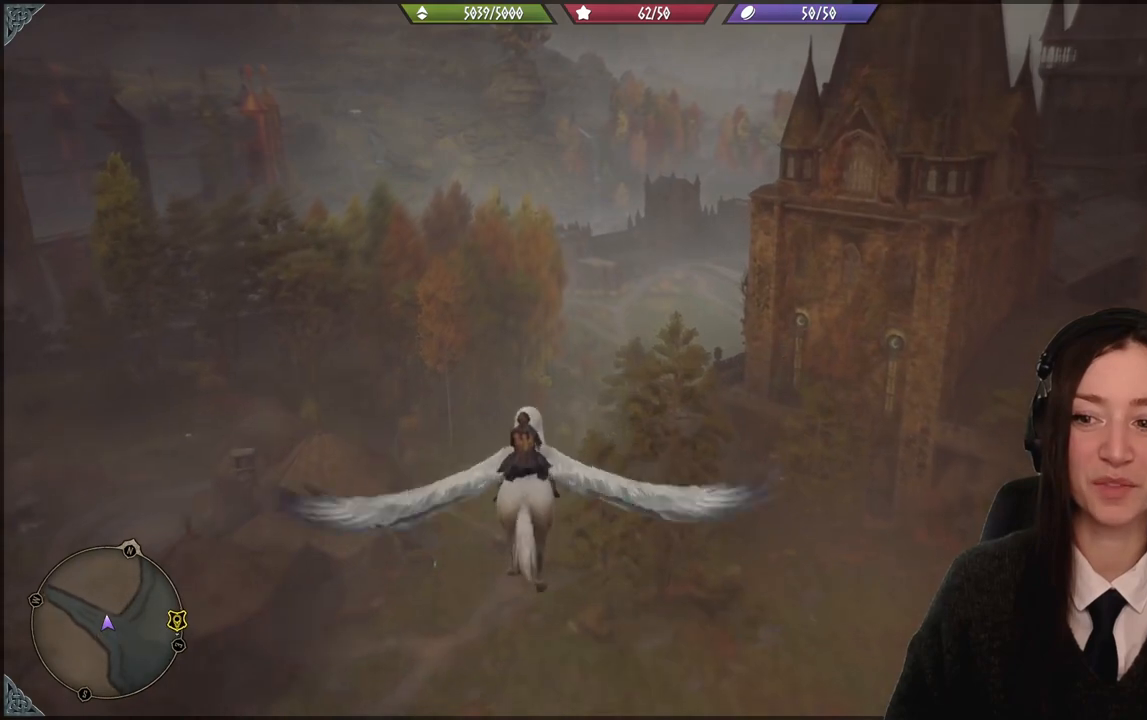
{"buttons": ["R2"], "left_stick": "up-left", "right_stick": "center", "events": []}
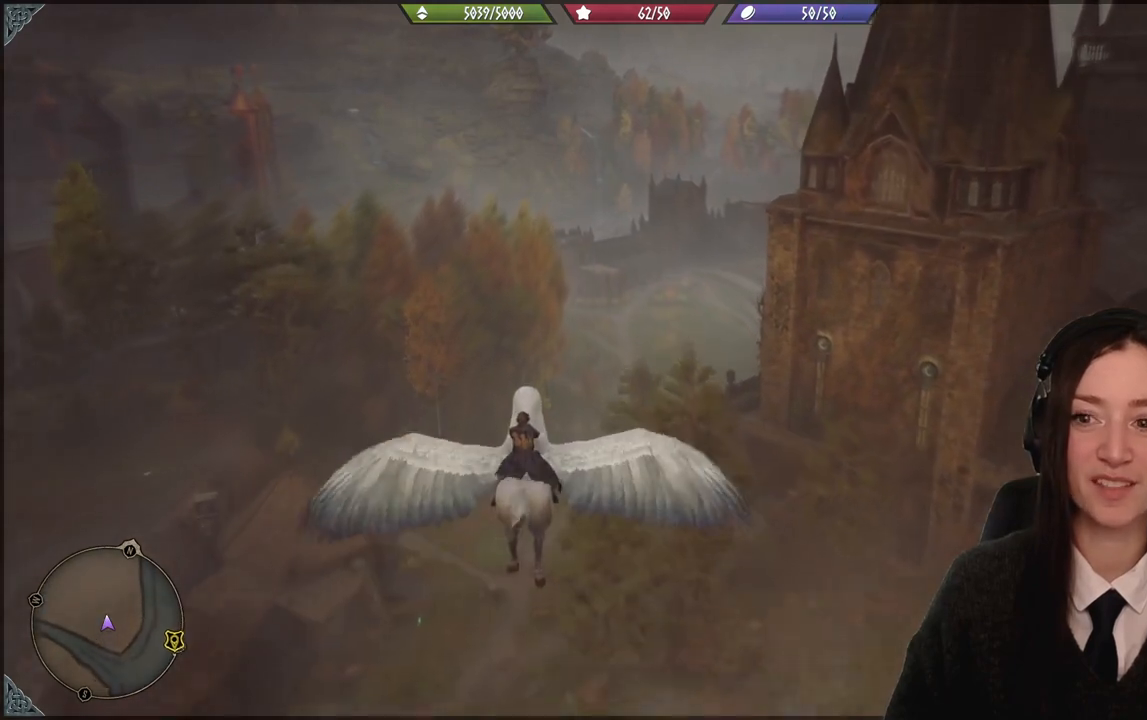
{"buttons": ["R2"], "left_stick": "up-left", "right_stick": "center", "events": []}
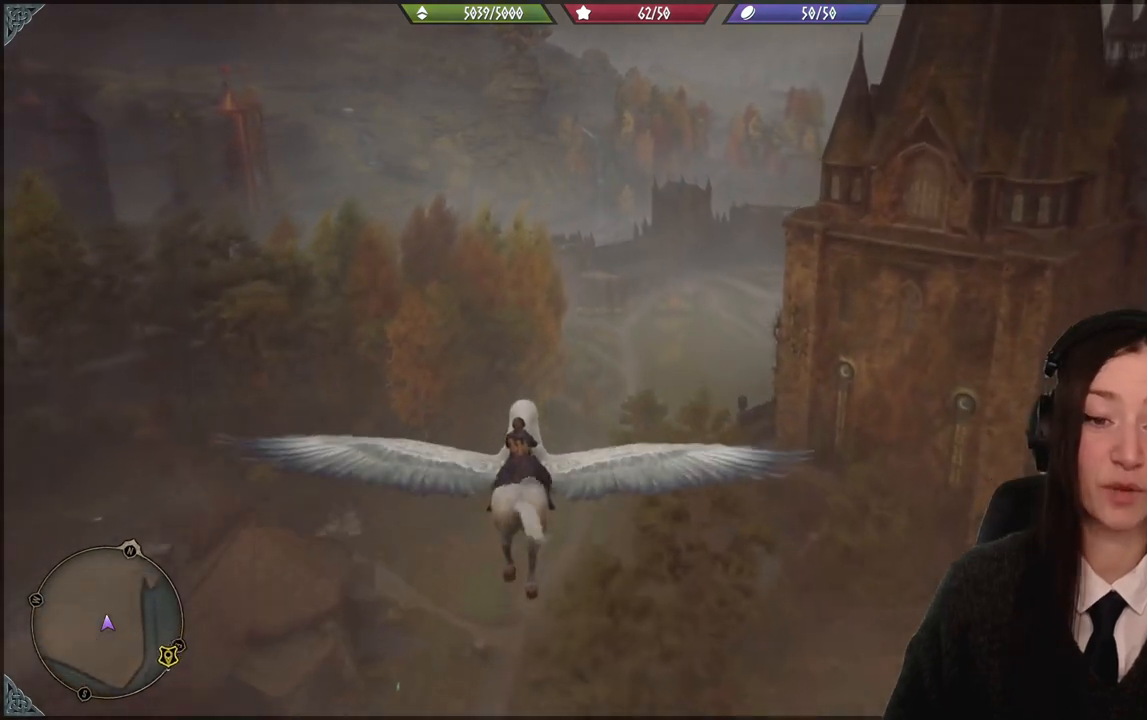
{"buttons": ["R2"], "left_stick": "up-left", "right_stick": "center", "events": []}
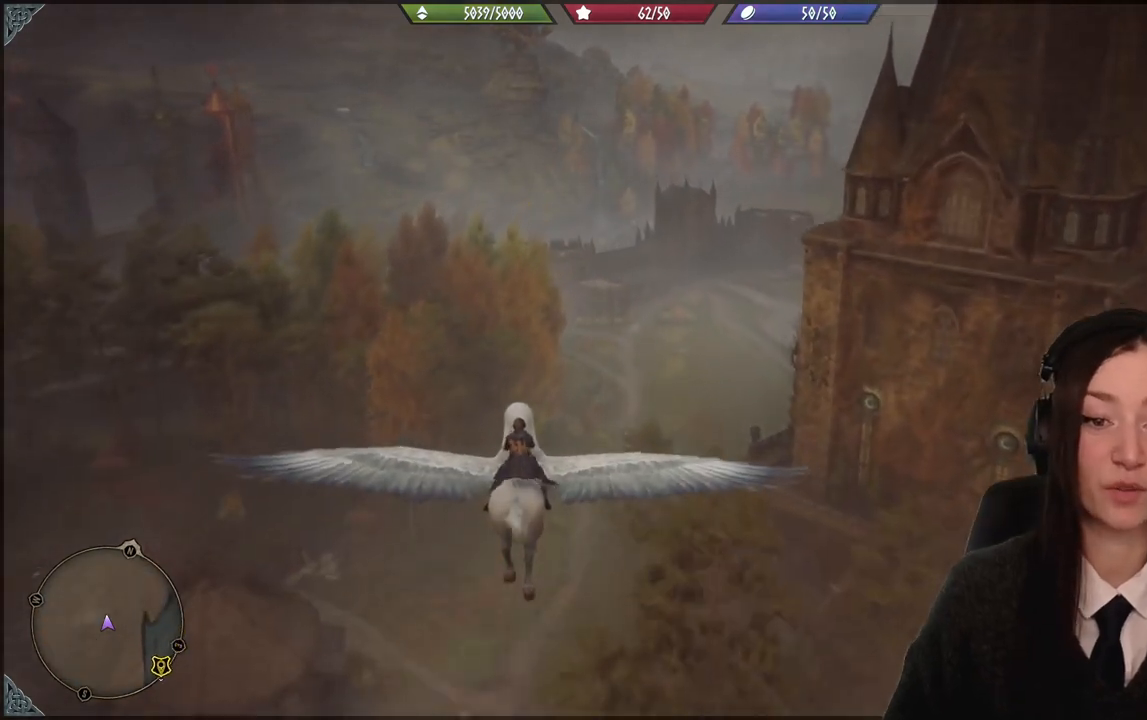
{"buttons": ["R2"], "left_stick": "up", "right_stick": "center", "events": [[500, "left_stick", "up"]]}
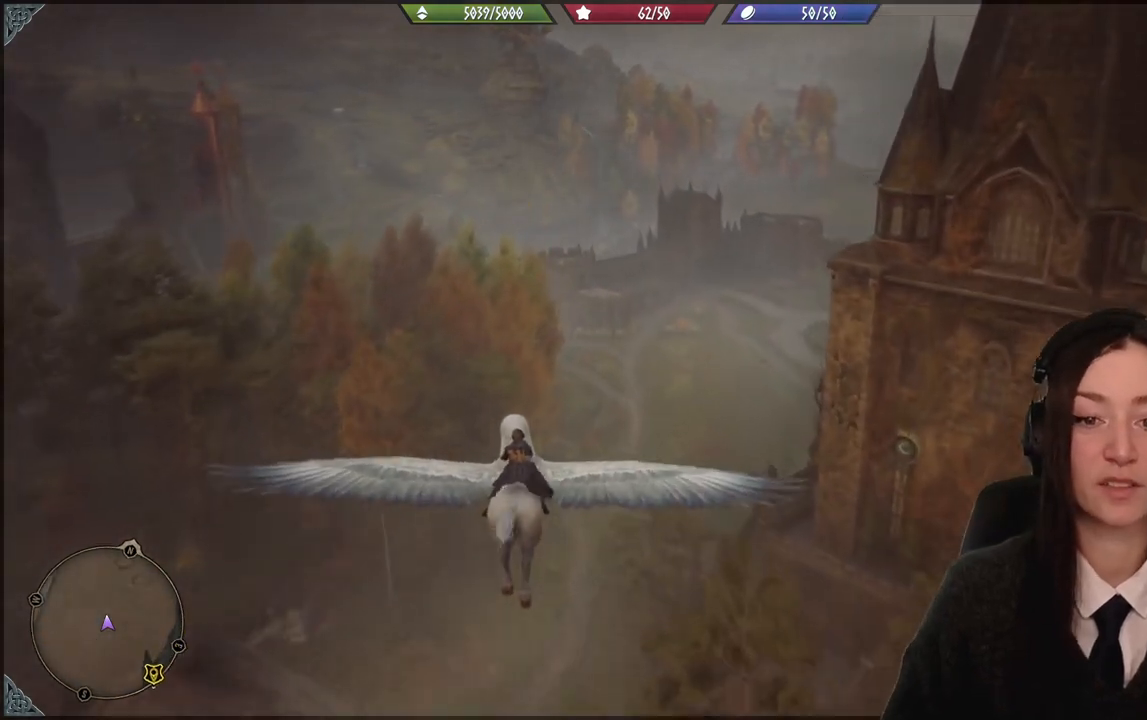
{"buttons": ["R2"], "left_stick": "up", "right_stick": "center", "events": []}
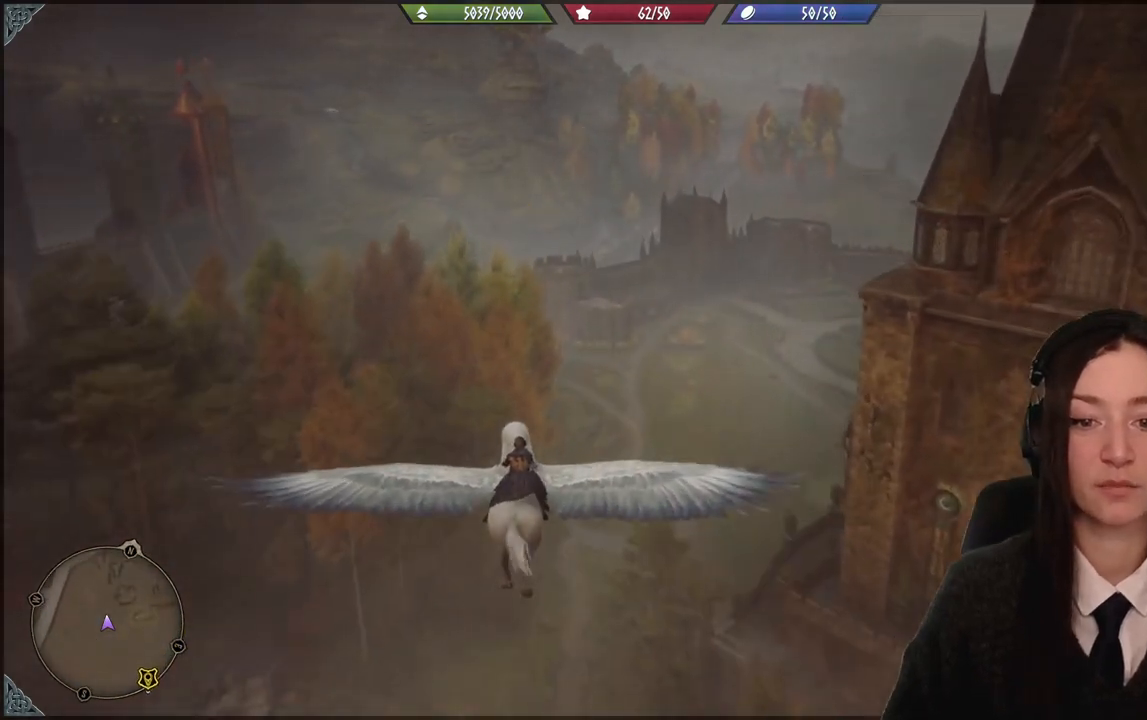
{"buttons": ["R2"], "left_stick": "up", "right_stick": "center", "events": []}
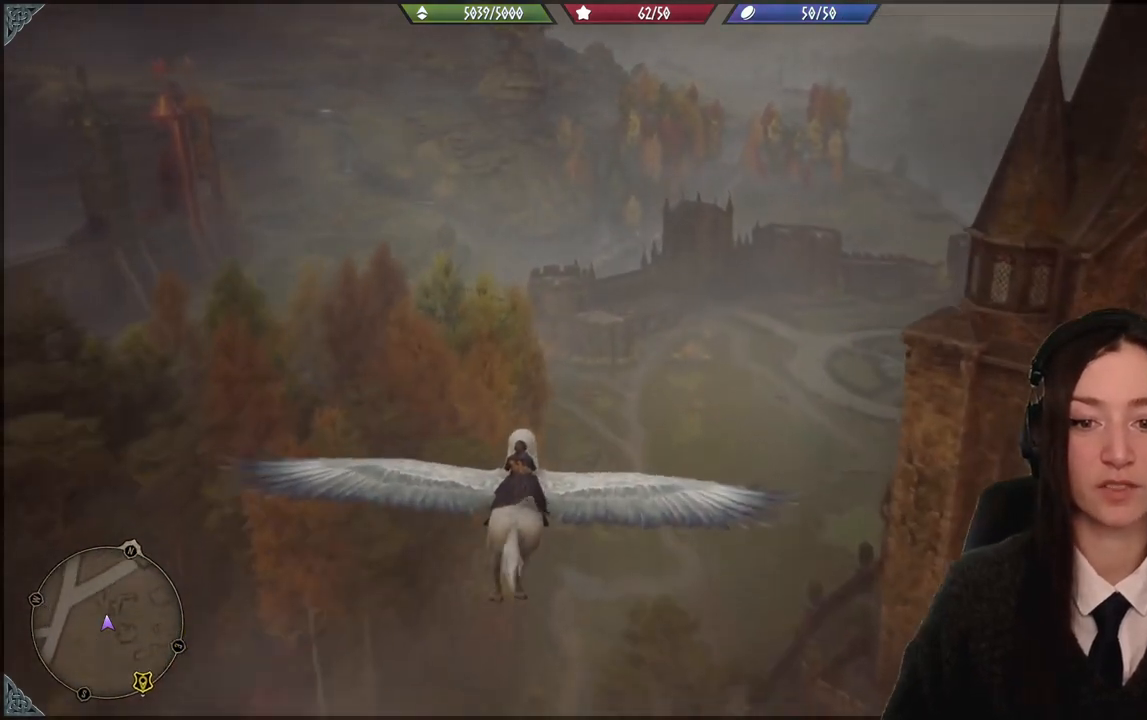
{"buttons": ["R2"], "left_stick": "up", "right_stick": "center", "events": []}
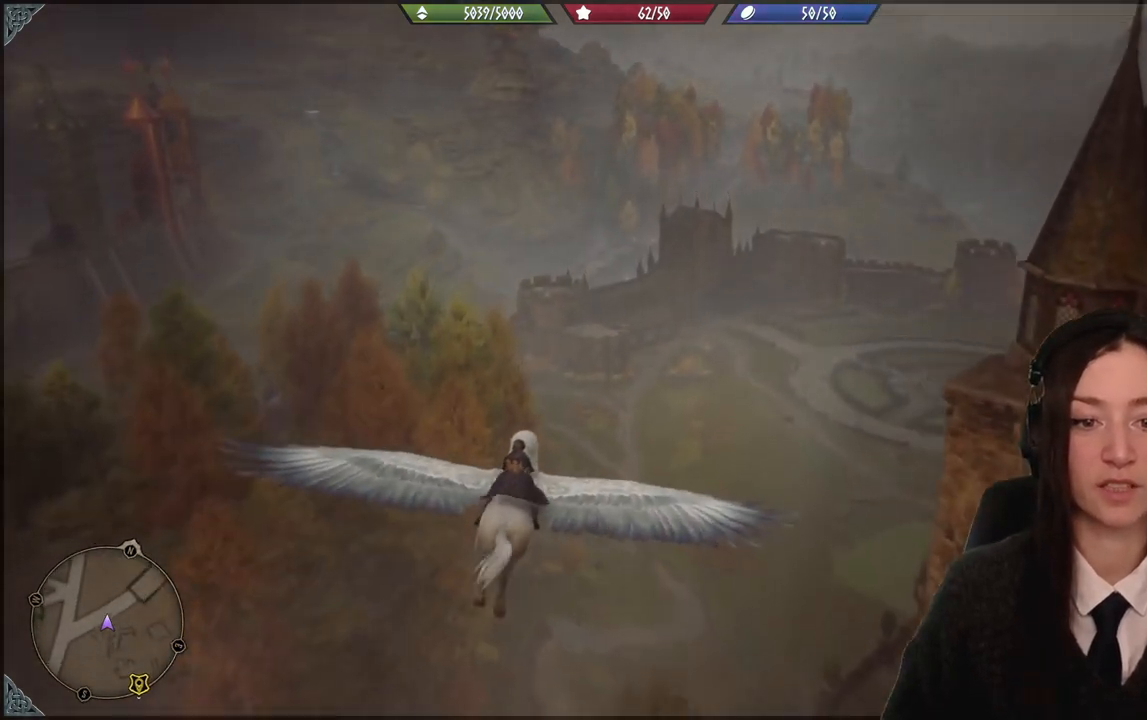
{"buttons": ["R2"], "left_stick": "up", "right_stick": "center", "events": []}
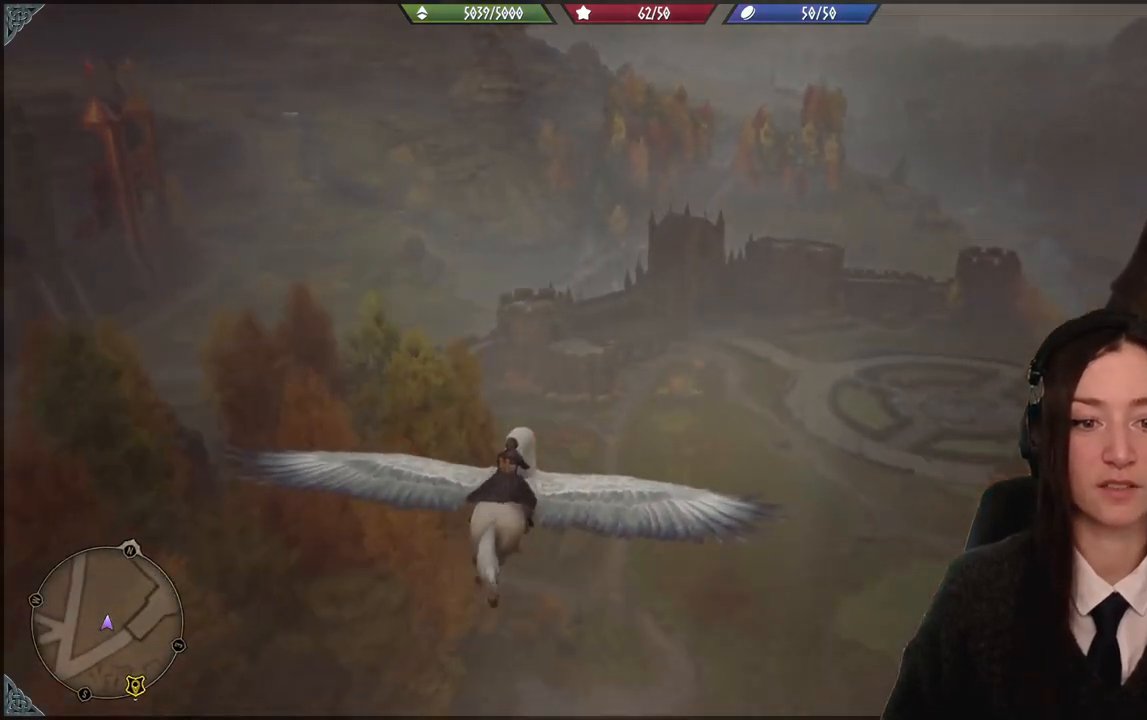
{"buttons": ["R2"], "left_stick": "up", "right_stick": "center", "events": []}